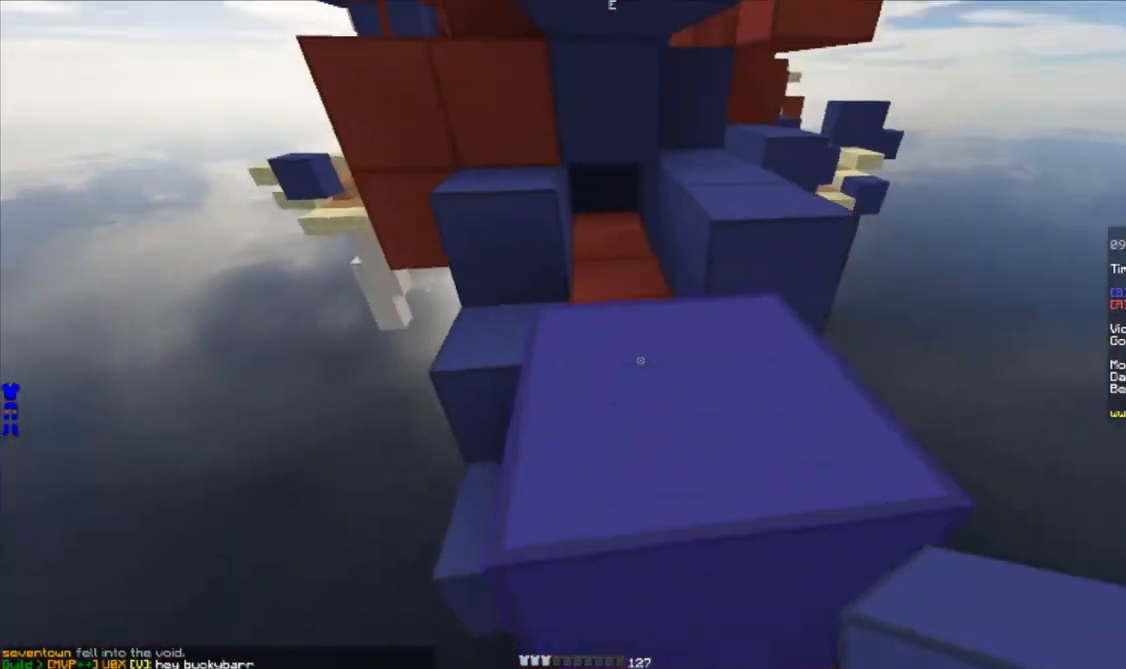
Gameplay with keyboard and mouse; each line is a JSON object with the keys and mouse buttons held at the frame after it. "events" lists presses ("down") and releases ("up") of "a", "d", "s", "w", "mouse_left" and "mouse_right" between this image and that frame as [ms after this image, input, new state], when the widget could be followed in between. "mouse_left", "mouse_right" = the "left", "right" buttons of the "mouse" list. No other keys are recorded. Fast repeated clicks can show as one long hold. Mouse movement is not recorded.
{"keys": ["d", "w"], "mouse": [], "events": [[467, "d", "down"]]}
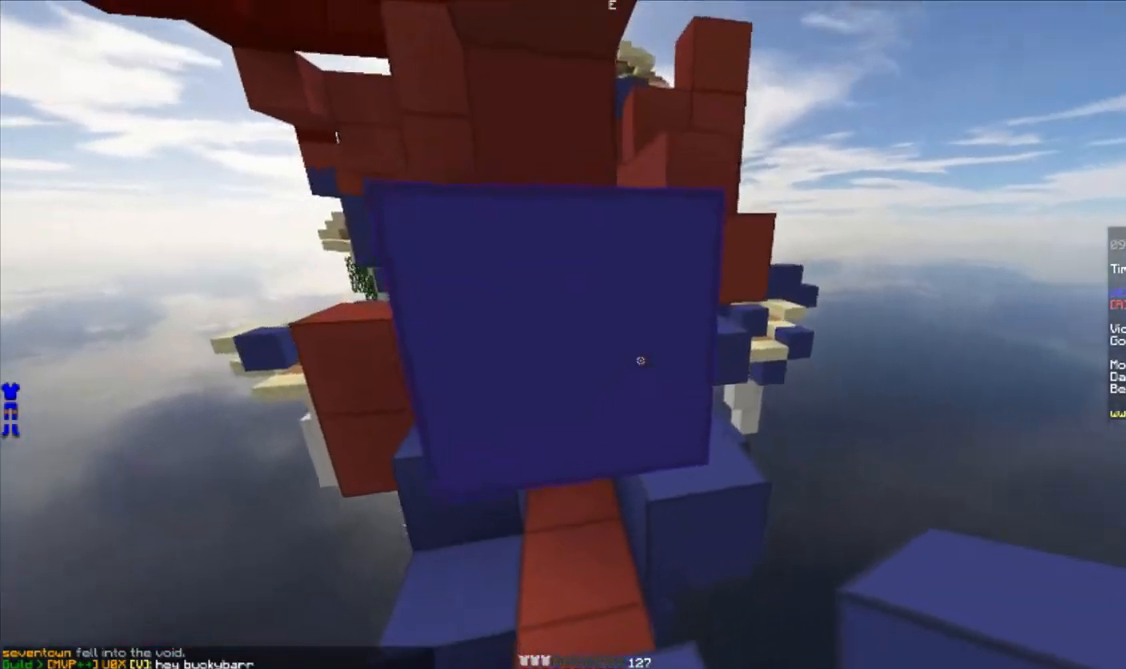
{"keys": ["a", "w"], "mouse": ["right"], "events": [[317, "a", "down"], [350, "d", "up"], [450, "mouse_right", "down"]]}
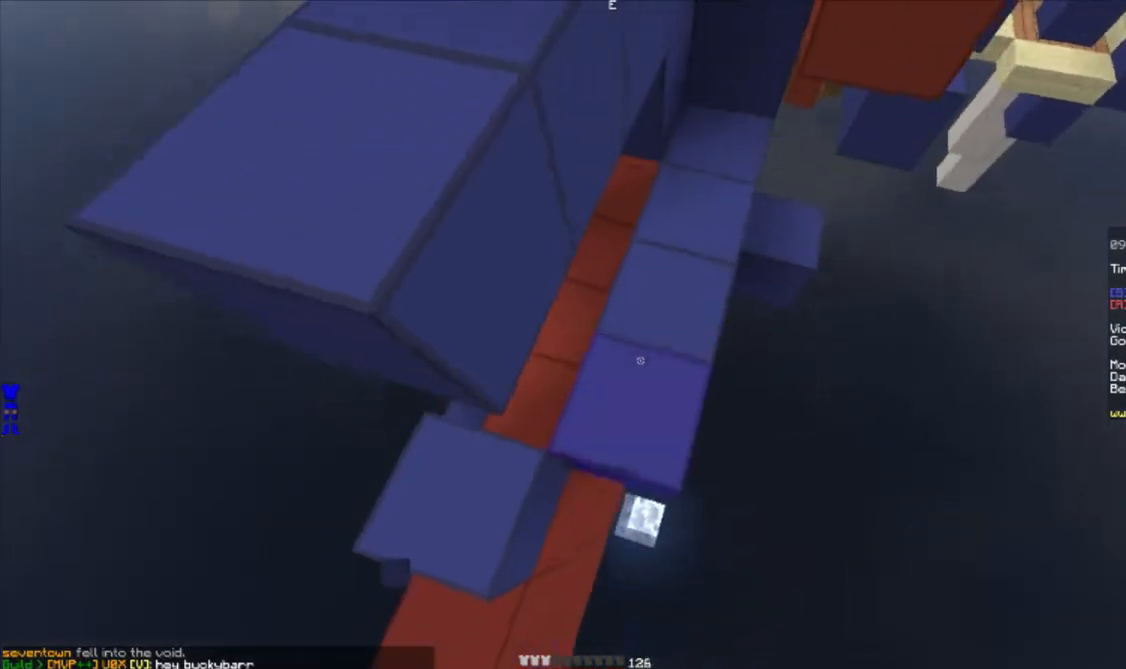
{"keys": ["w"], "mouse": [], "events": [[33, "a", "up"], [50, "mouse_right", "up"]]}
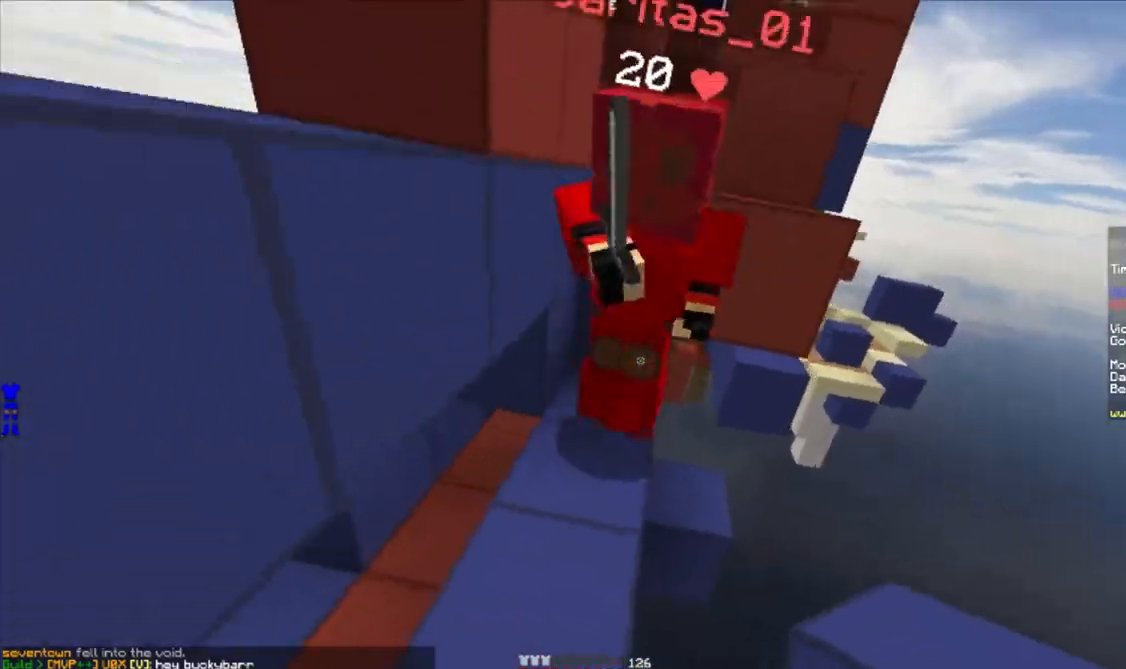
{"keys": [], "mouse": [], "events": [[133, "a", "down"], [150, "mouse_left", "down"], [200, "a", "up"], [233, "mouse_left", "up"], [300, "mouse_left", "down"], [367, "mouse_left", "up"], [400, "mouse_left", "down"], [433, "mouse_left", "up"], [500, "w", "up"]]}
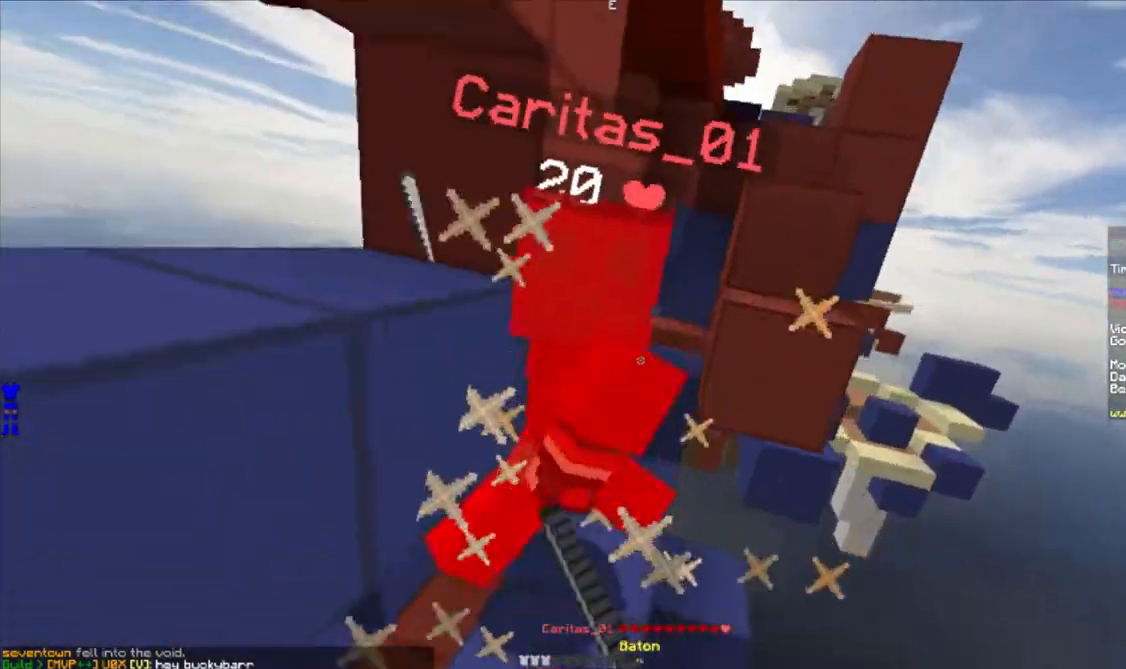
{"keys": ["w"], "mouse": ["left"], "events": [[17, "mouse_left", "down"], [83, "mouse_left", "up"], [100, "a", "down"], [150, "mouse_left", "down"], [217, "mouse_left", "up"], [283, "mouse_left", "down"], [350, "a", "up"], [383, "mouse_left", "up"], [383, "w", "down"], [433, "mouse_left", "down"]]}
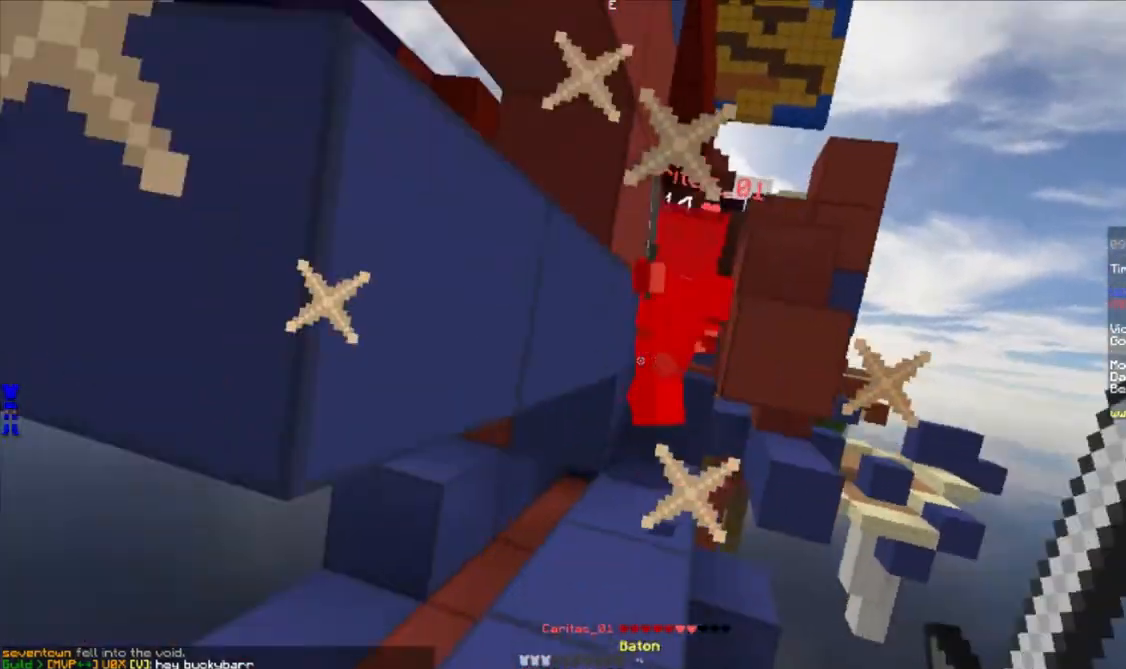
{"keys": ["a"], "mouse": ["right"], "events": [[33, "a", "down"], [33, "mouse_left", "up"], [233, "mouse_right", "down"], [300, "mouse_right", "up"], [333, "mouse_right", "down"], [367, "mouse_right", "up"], [400, "w", "up"], [417, "mouse_right", "down"], [483, "mouse_right", "up"], [500, "mouse_right", "down"]]}
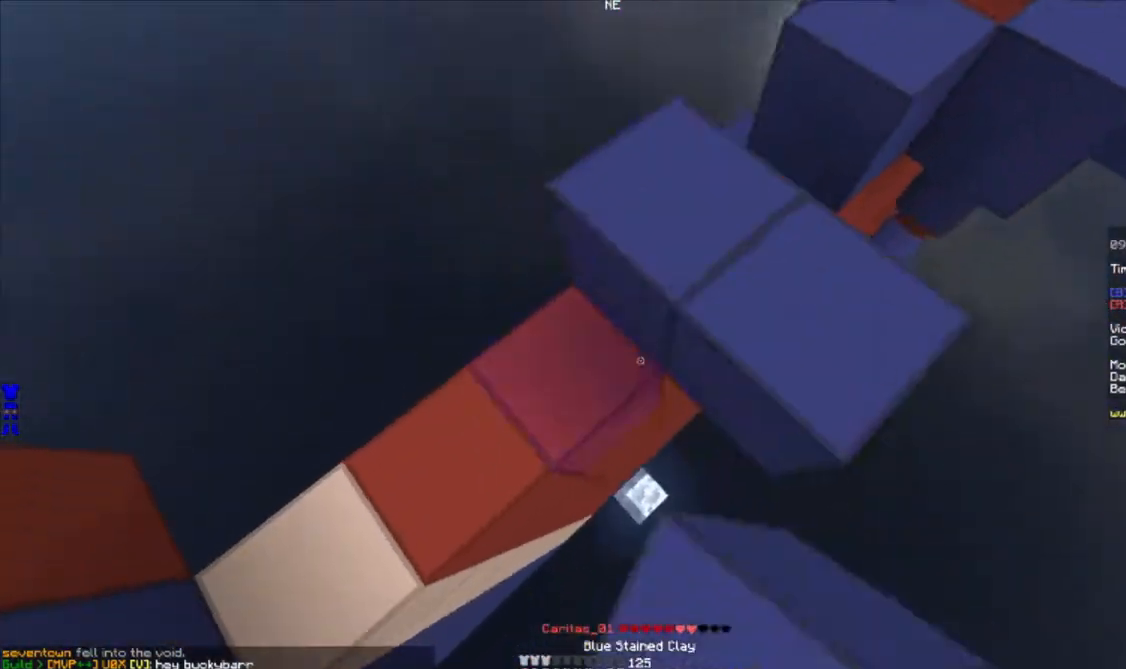
{"keys": [], "mouse": [], "events": [[50, "mouse_right", "up"], [67, "a", "up"], [100, "mouse_right", "down"], [150, "mouse_right", "up"], [200, "a", "down"], [267, "w", "down"], [333, "w", "up"], [417, "a", "up"]]}
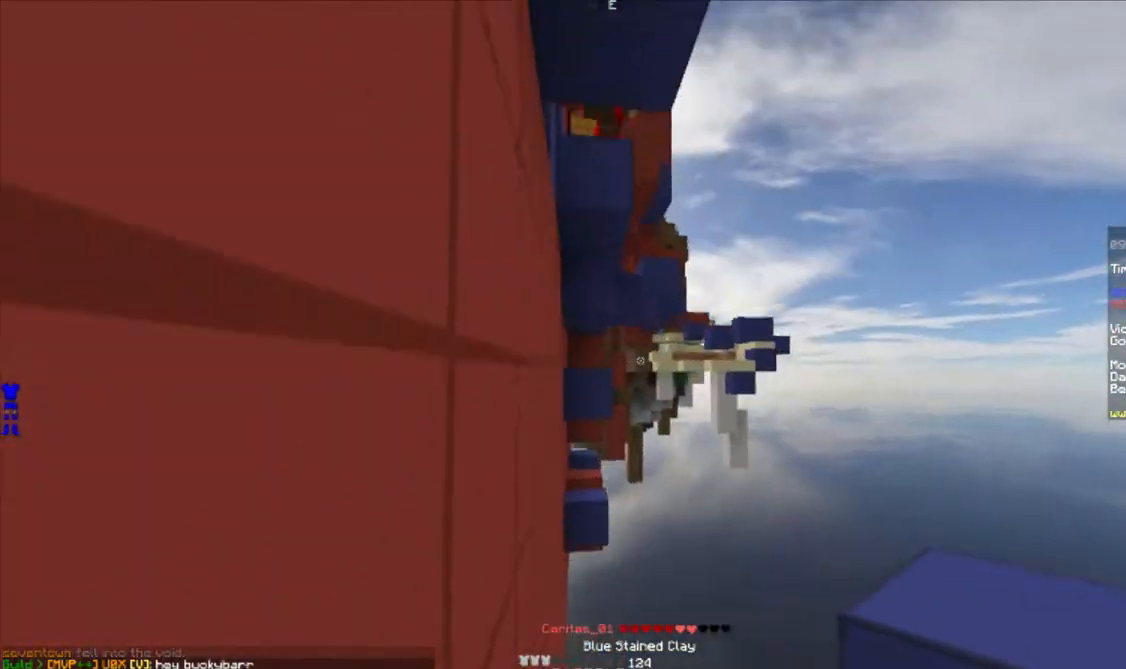
{"keys": ["w"], "mouse": [], "events": [[100, "w", "down"], [233, "mouse_left", "down"], [300, "mouse_left", "up"], [417, "mouse_left", "down"], [483, "mouse_left", "up"]]}
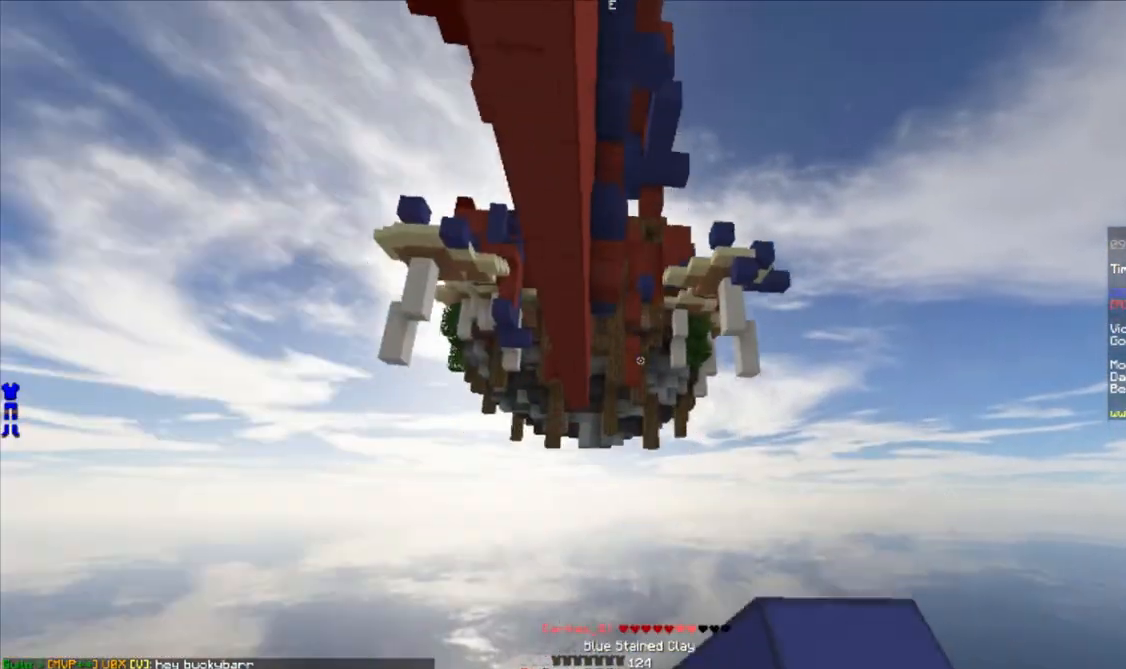
{"keys": ["w"], "mouse": [], "events": []}
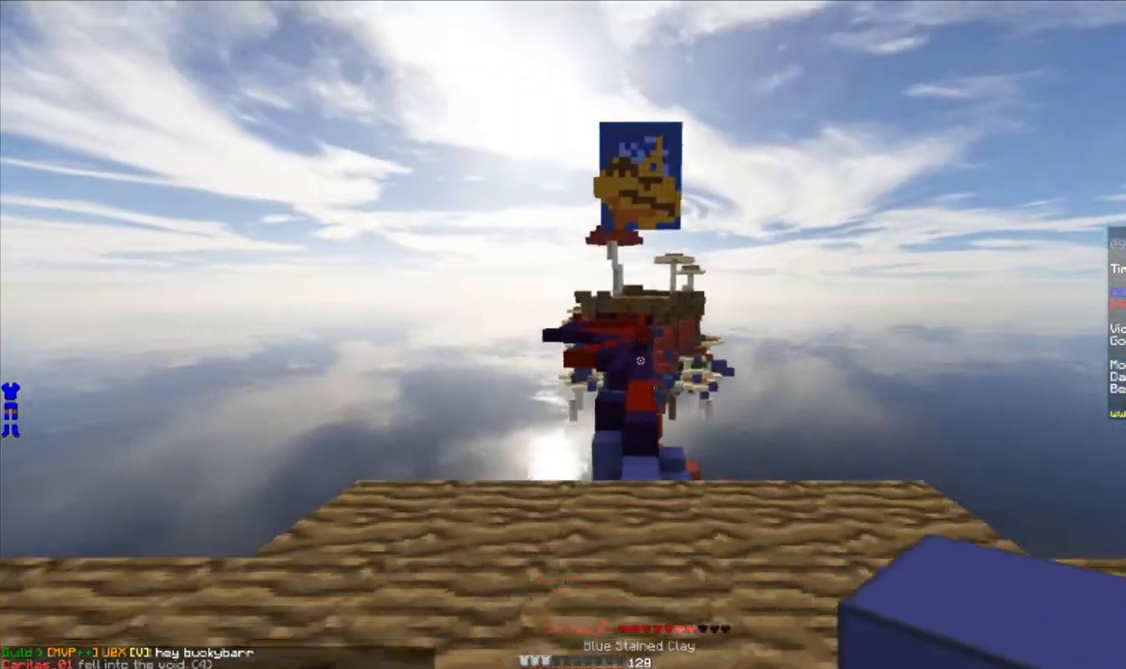
{"keys": ["w"], "mouse": [], "events": []}
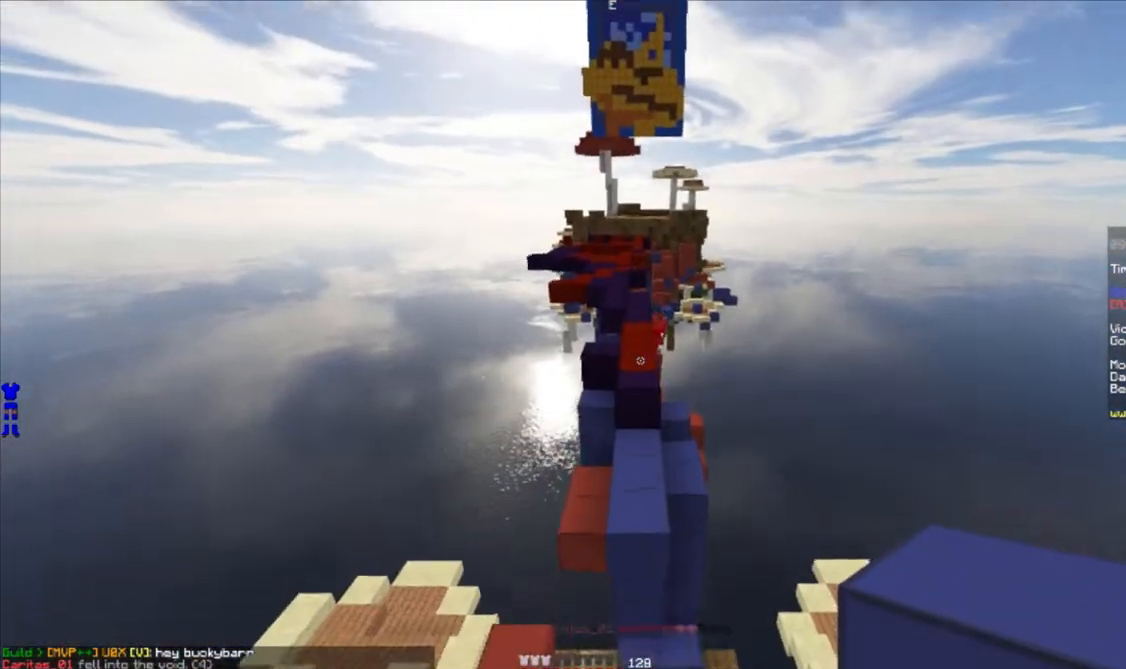
{"keys": ["w"], "mouse": [], "events": [[100, "mouse_left", "down"], [233, "mouse_left", "up"], [367, "mouse_left", "down"], [450, "mouse_left", "up"]]}
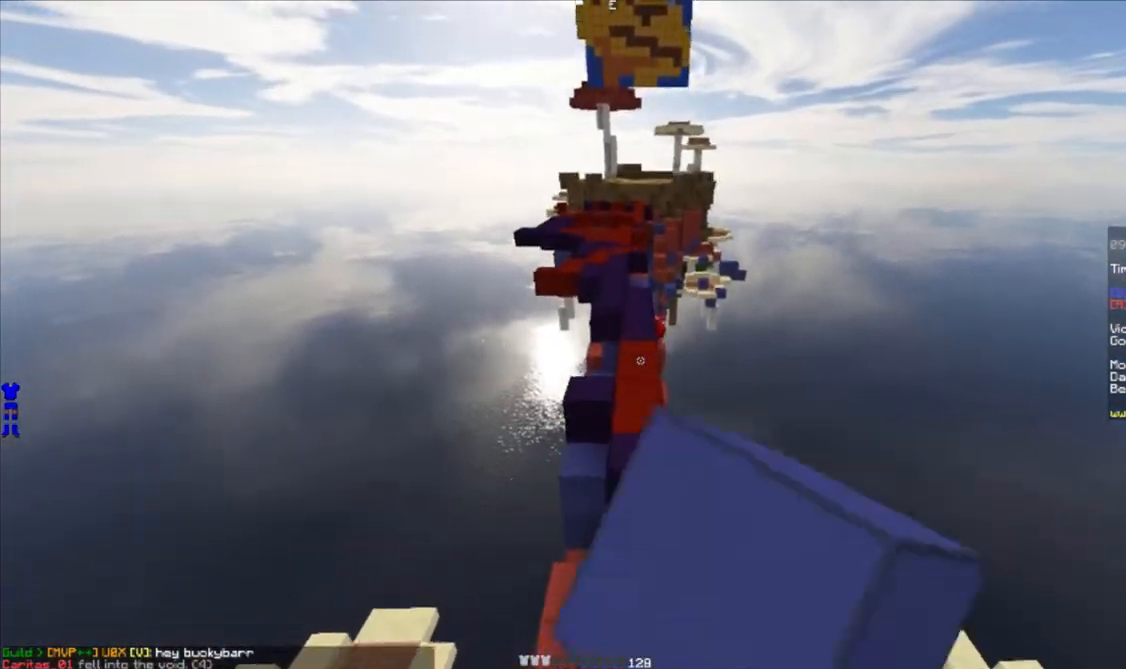
{"keys": ["w"], "mouse": [], "events": [[33, "mouse_left", "down"], [133, "mouse_left", "up"], [233, "mouse_left", "down"], [317, "mouse_left", "up"], [400, "mouse_left", "down"], [500, "mouse_left", "up"]]}
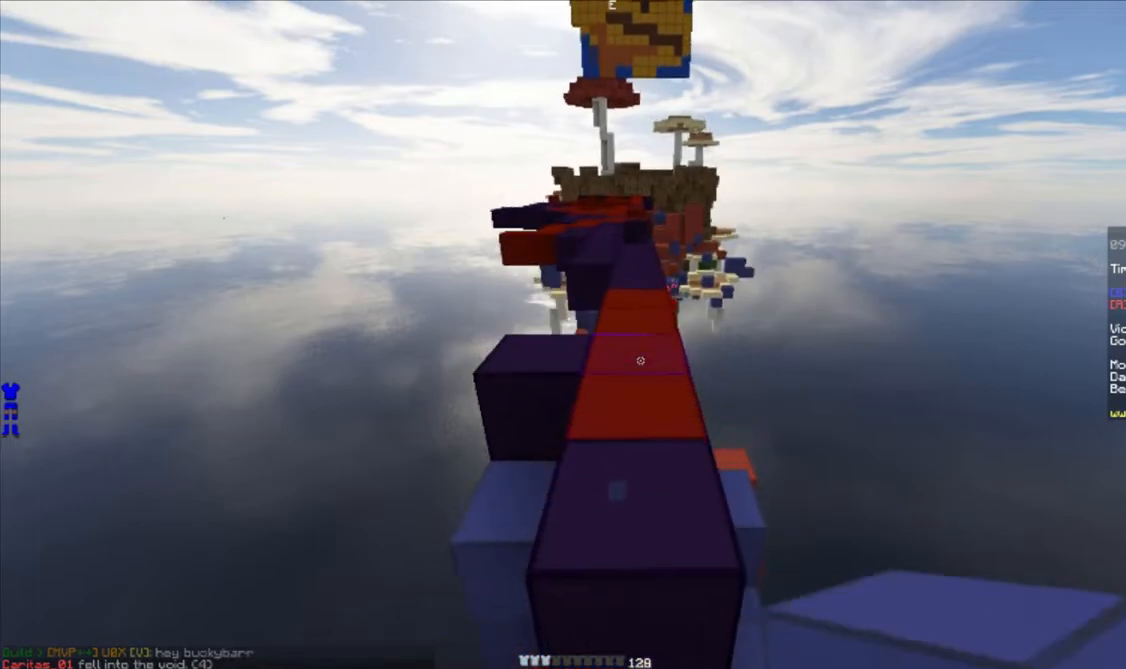
{"keys": ["d", "w"], "mouse": [], "events": [[50, "d", "down"], [217, "d", "up"], [433, "d", "down"]]}
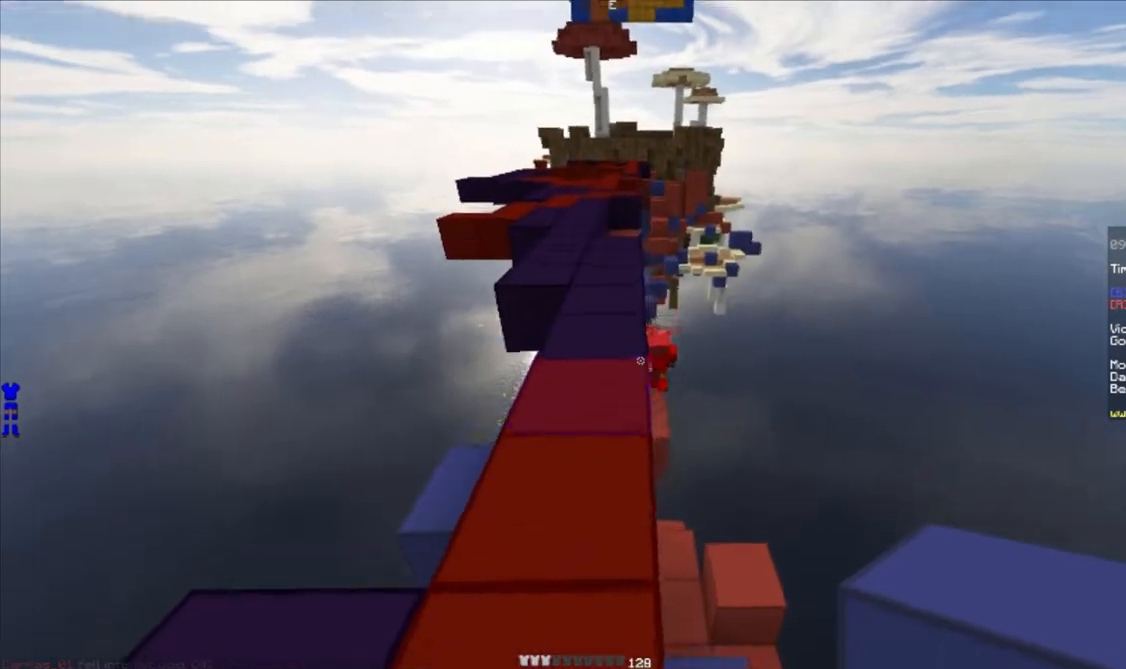
{"keys": ["w"], "mouse": [], "events": [[183, "d", "up"]]}
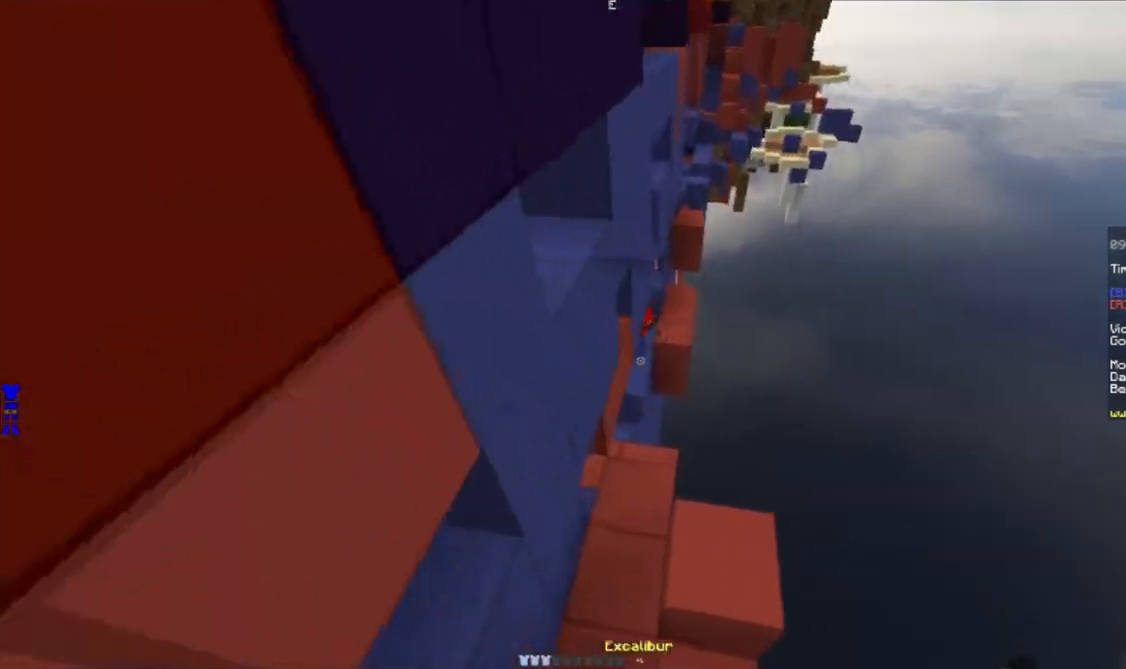
{"keys": ["a", "w"], "mouse": [], "events": [[467, "a", "down"]]}
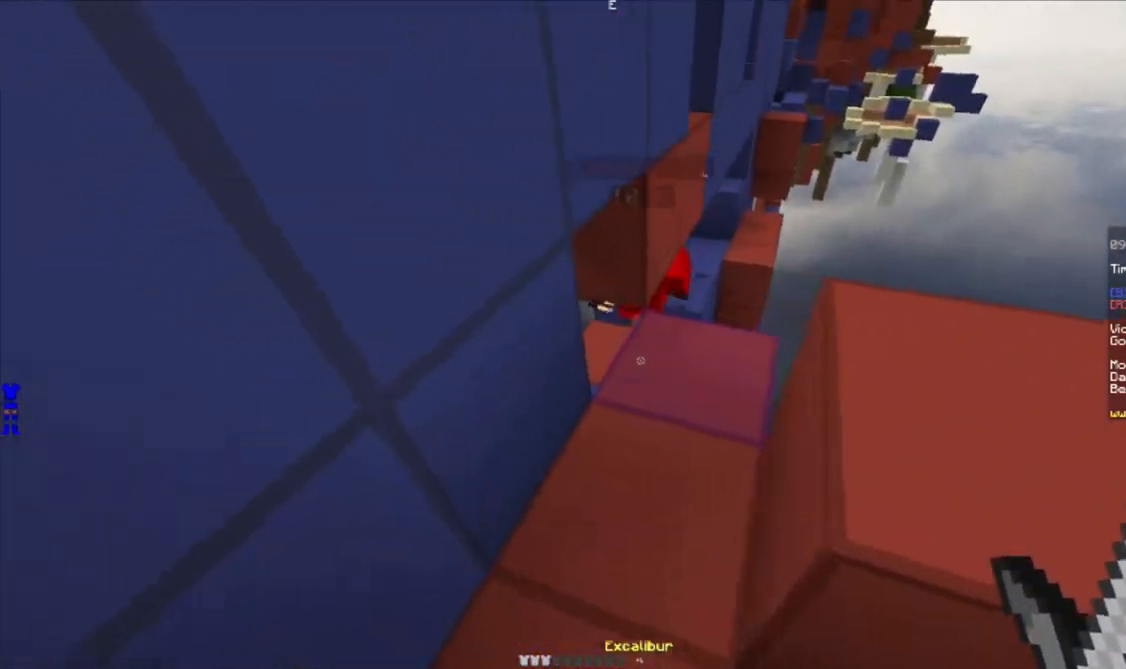
{"keys": ["d", "w"], "mouse": ["left"], "events": [[67, "a", "up"], [150, "d", "down"], [300, "mouse_left", "down"], [367, "mouse_left", "up"], [417, "mouse_left", "down"]]}
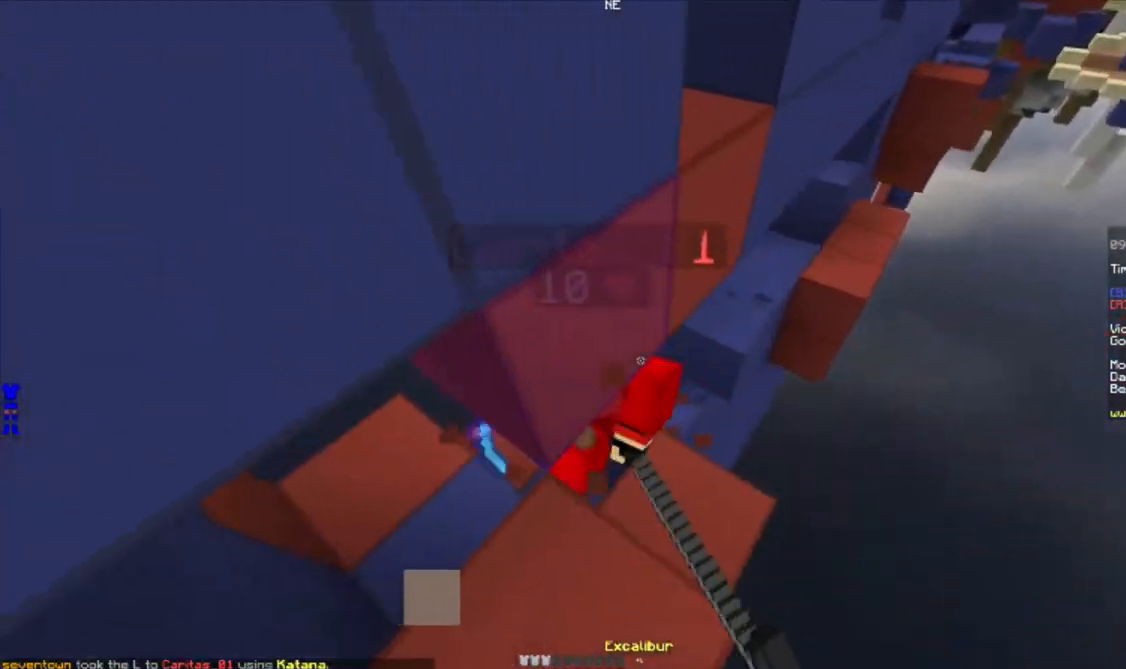
{"keys": ["a"], "mouse": ["left"], "events": [[83, "d", "up"], [83, "mouse_left", "up"], [117, "a", "down"], [133, "mouse_left", "down"], [167, "mouse_left", "up"], [217, "mouse_left", "down"], [267, "mouse_left", "up"], [300, "w", "up"], [317, "mouse_left", "down"], [333, "a", "up"], [350, "mouse_left", "up"], [417, "mouse_left", "down"], [450, "mouse_left", "up"], [500, "a", "down"], [500, "mouse_left", "down"]]}
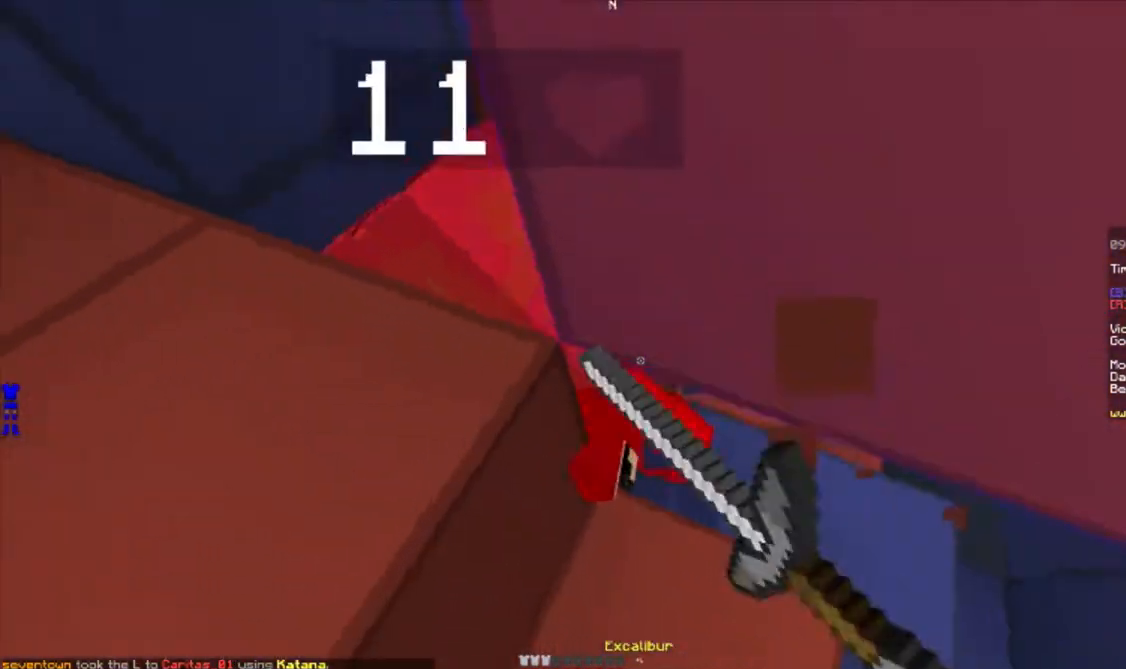
{"keys": ["a", "w"], "mouse": [], "events": [[50, "mouse_left", "up"], [50, "s", "down"], [67, "mouse_left", "down"], [133, "mouse_left", "up"], [167, "s", "up"], [183, "mouse_left", "down"], [233, "mouse_left", "up"], [267, "mouse_left", "down"], [283, "w", "down"], [317, "mouse_left", "up"], [367, "mouse_left", "down"], [417, "mouse_left", "up"], [450, "mouse_left", "down"], [500, "mouse_left", "up"]]}
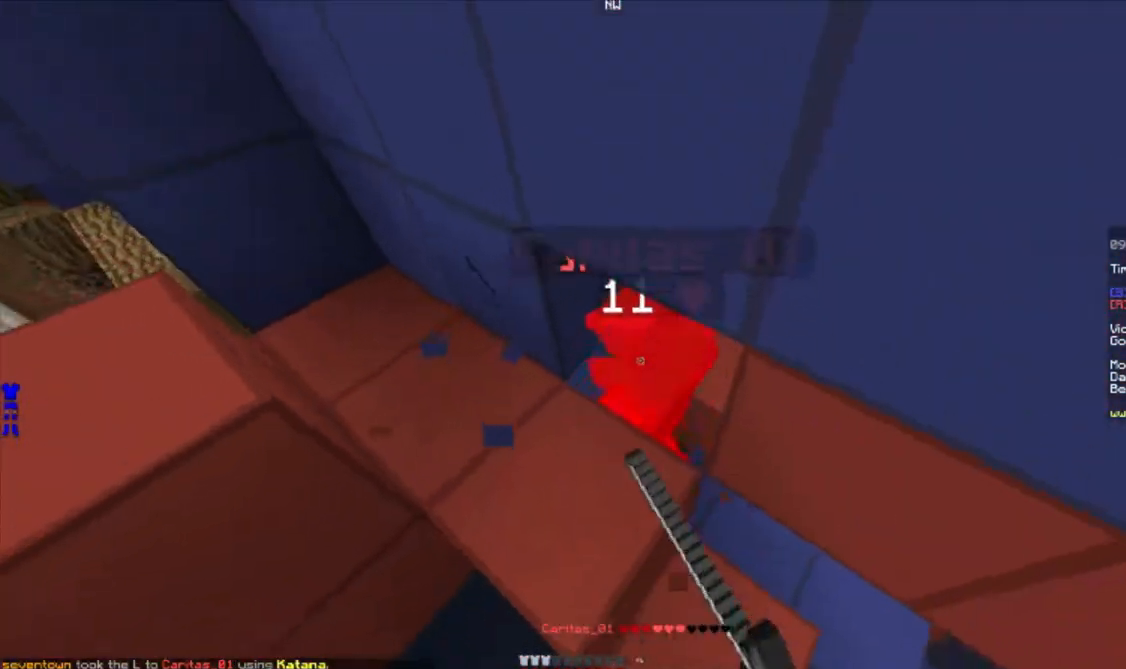
{"keys": ["a"], "mouse": [], "events": [[17, "a", "up"], [50, "mouse_left", "down"], [83, "mouse_left", "up"], [117, "mouse_left", "down"], [150, "mouse_left", "up"], [183, "d", "down"], [217, "mouse_left", "down"], [267, "mouse_left", "up"], [267, "w", "up"], [300, "d", "up"], [317, "mouse_left", "down"], [367, "mouse_left", "up"], [417, "a", "down"], [417, "mouse_left", "down"], [450, "mouse_left", "up"]]}
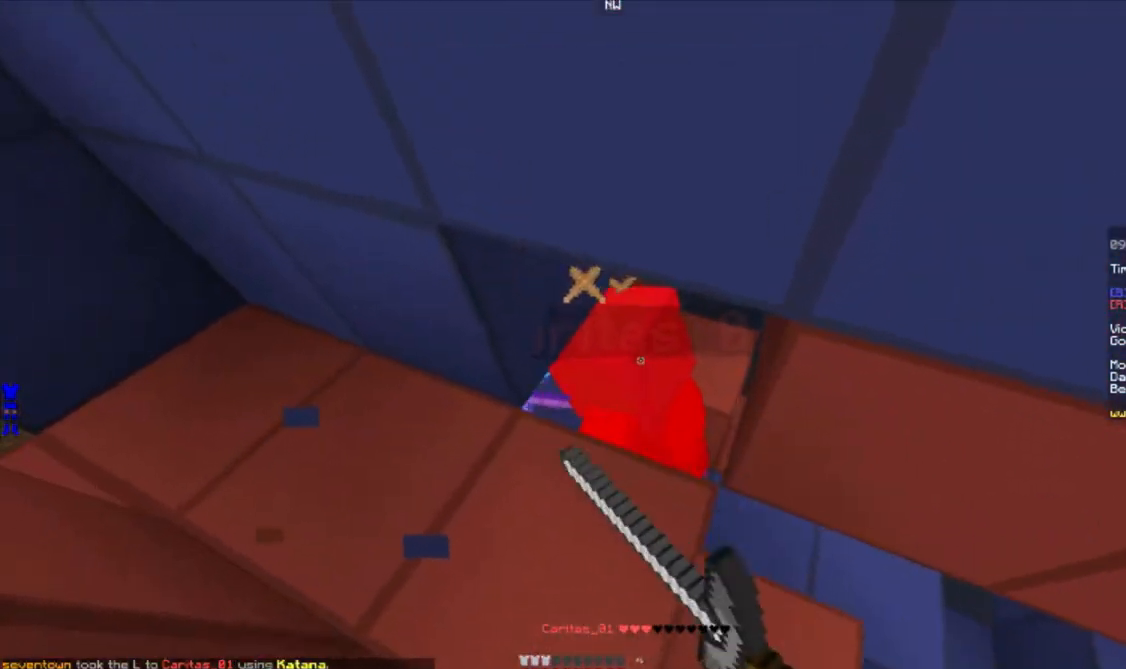
{"keys": [], "mouse": ["left"], "events": [[117, "a", "up"], [200, "mouse_right", "down"], [217, "w", "down"], [233, "mouse_right", "up"], [333, "w", "up"], [500, "mouse_left", "down"]]}
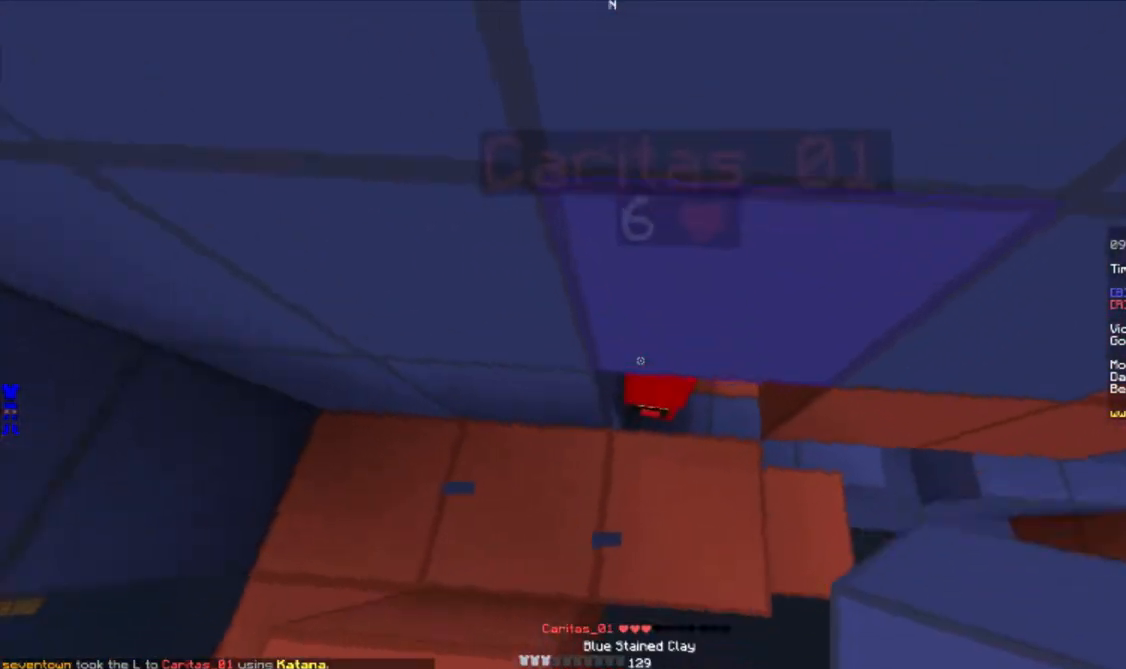
{"keys": [], "mouse": [], "events": [[67, "mouse_left", "up"], [133, "mouse_left", "down"], [167, "d", "down"], [217, "mouse_left", "up"], [267, "d", "up"], [283, "mouse_left", "down"], [350, "mouse_left", "up"], [417, "mouse_left", "down"], [500, "mouse_left", "up"]]}
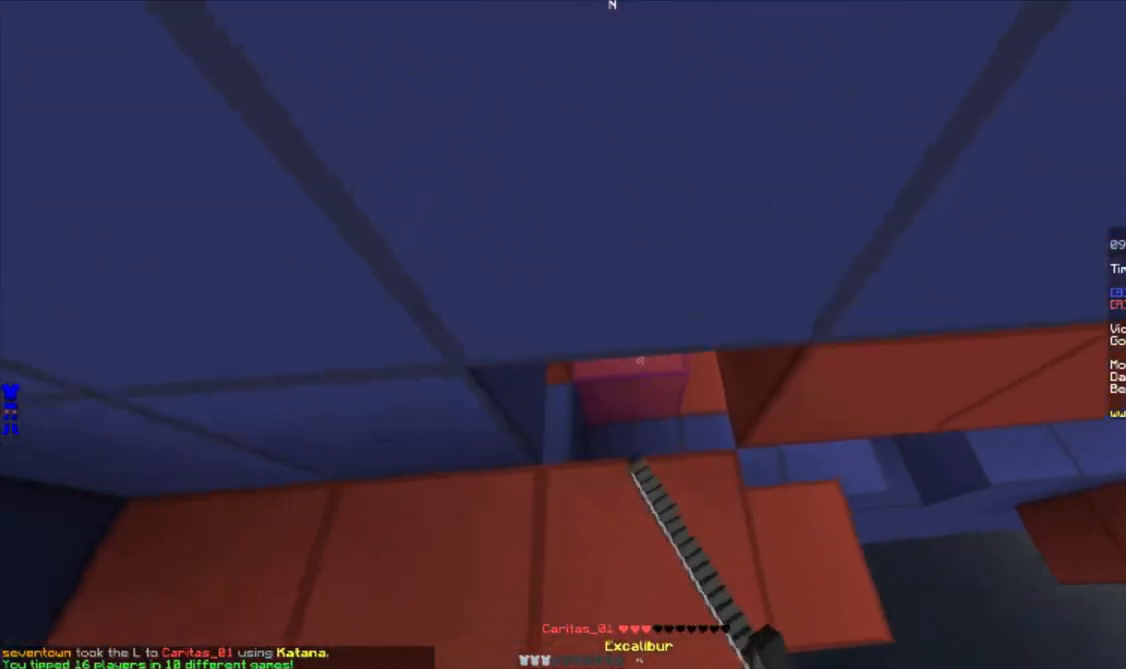
{"keys": [], "mouse": [], "events": [[200, "mouse_right", "down"], [267, "mouse_right", "up"]]}
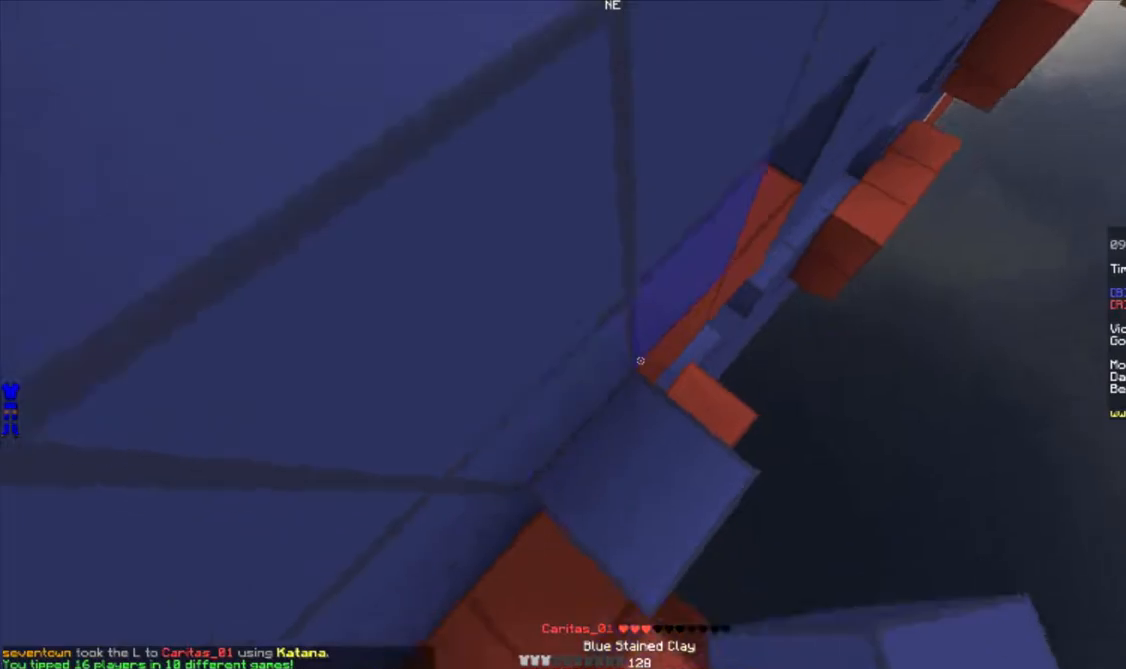
{"keys": [], "mouse": [], "events": [[83, "mouse_right", "down"], [150, "mouse_right", "up"]]}
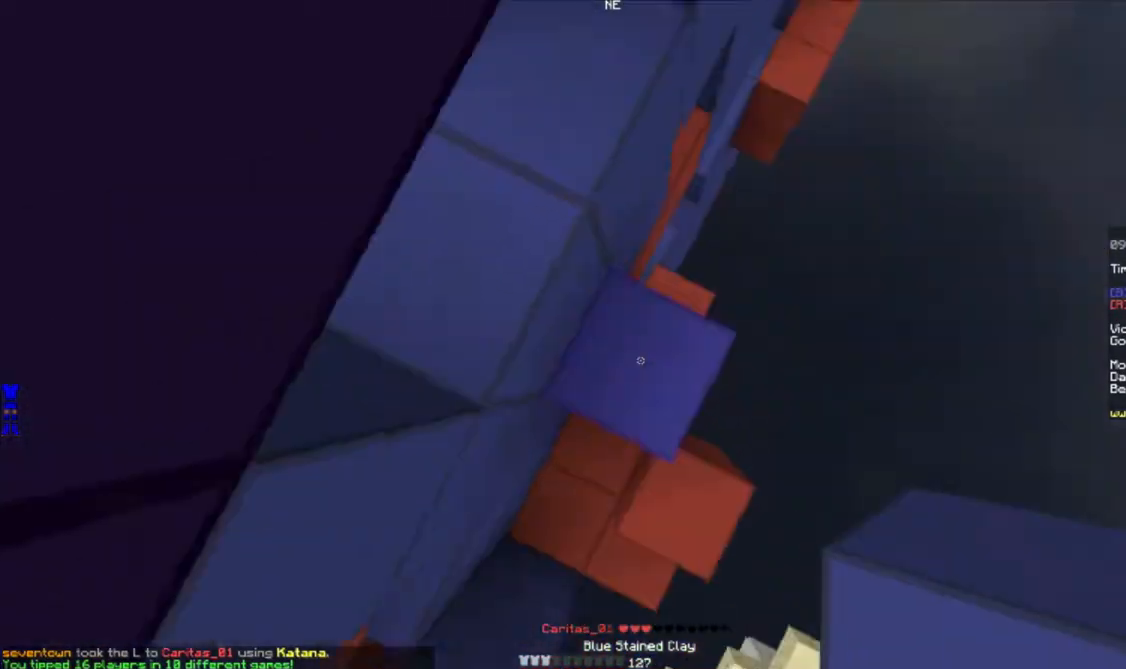
{"keys": [], "mouse": ["right"], "events": [[50, "a", "down"], [50, "mouse_right", "down"], [117, "mouse_right", "up"], [200, "a", "up"], [483, "mouse_right", "down"]]}
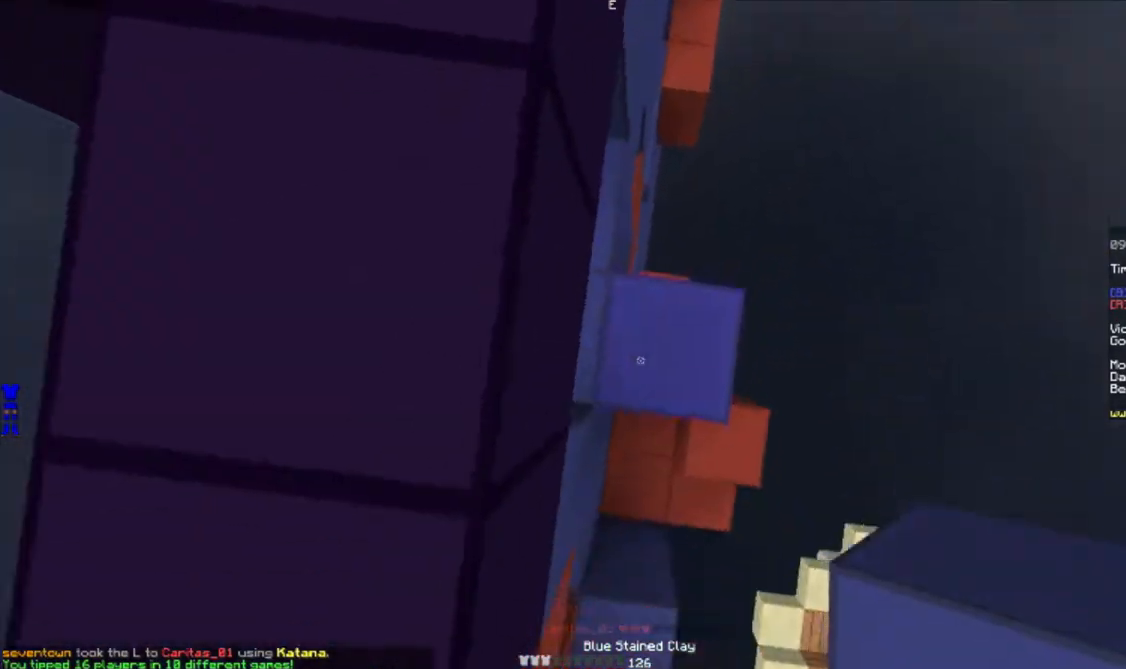
{"keys": ["a", "w"], "mouse": [], "events": [[83, "mouse_right", "up"], [150, "a", "down"], [183, "w", "down"]]}
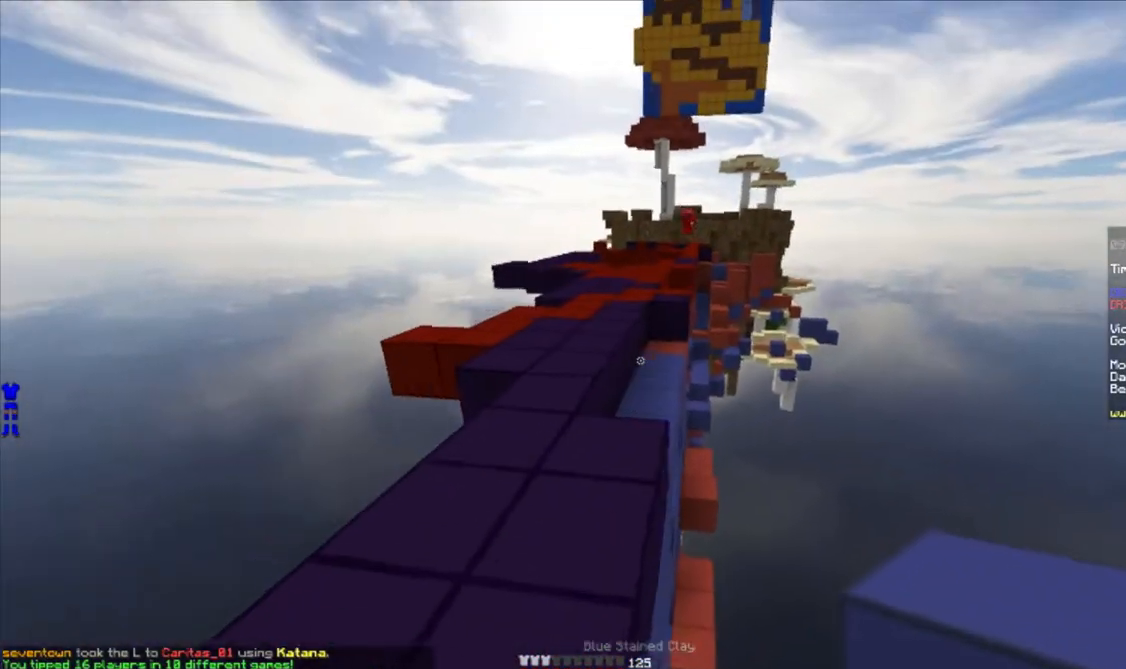
{"keys": ["w"], "mouse": [], "events": [[50, "a", "up"], [317, "a", "down"], [367, "a", "up"]]}
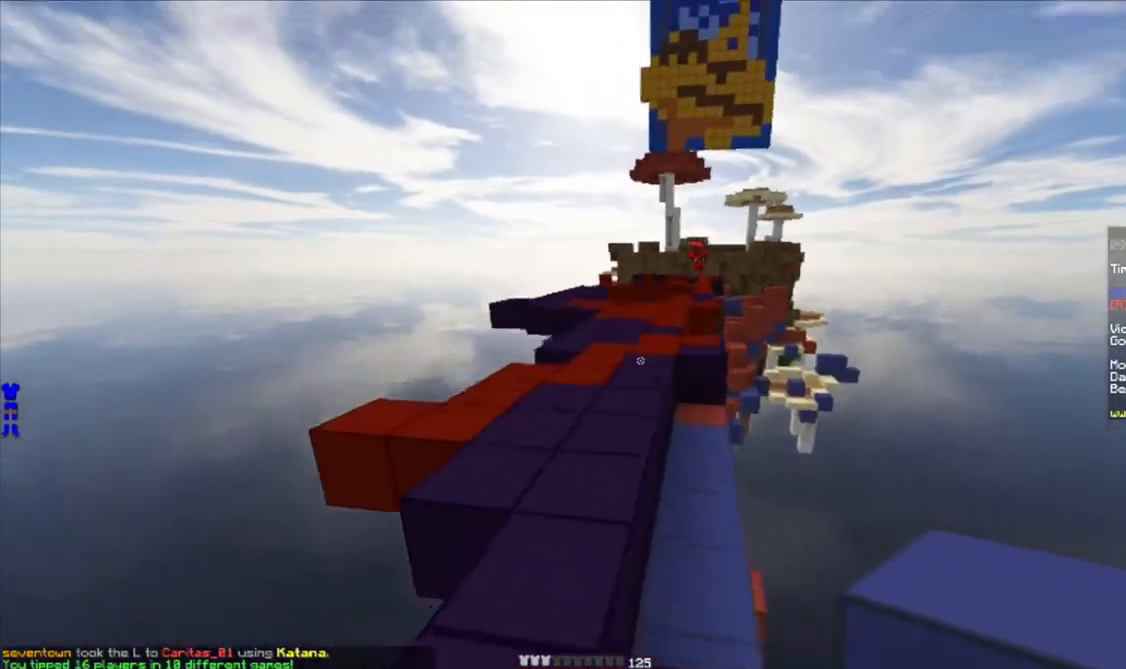
{"keys": ["a", "w"], "mouse": [], "events": [[350, "a", "down"]]}
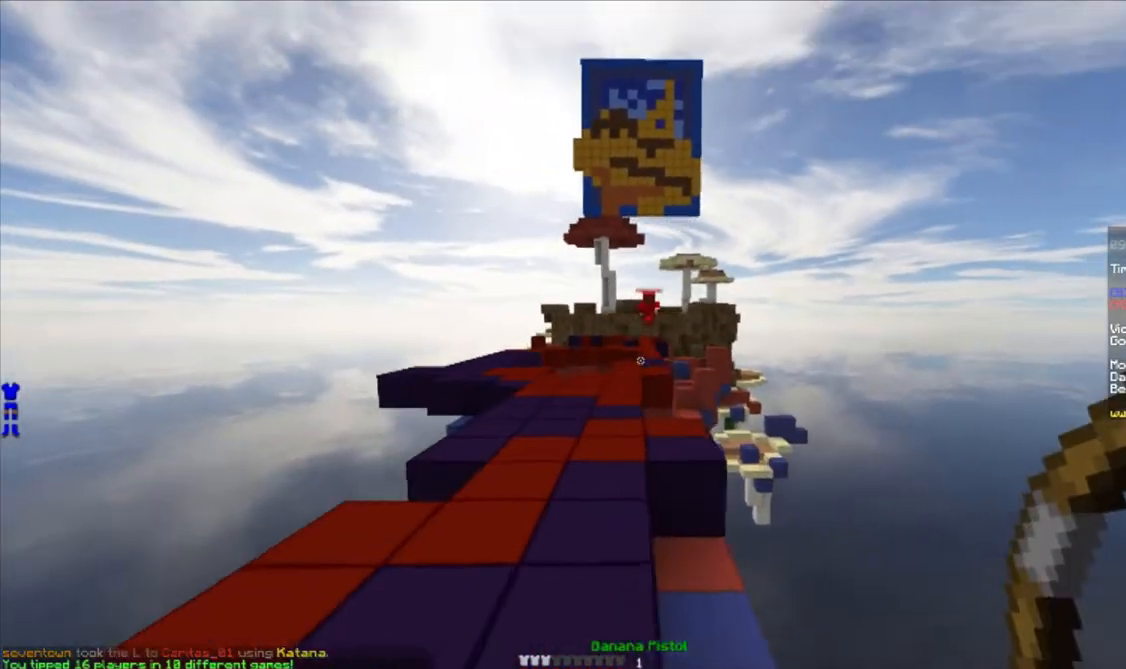
{"keys": ["a", "w"], "mouse": ["right"], "events": [[100, "a", "up"], [167, "mouse_right", "down"], [383, "a", "down"]]}
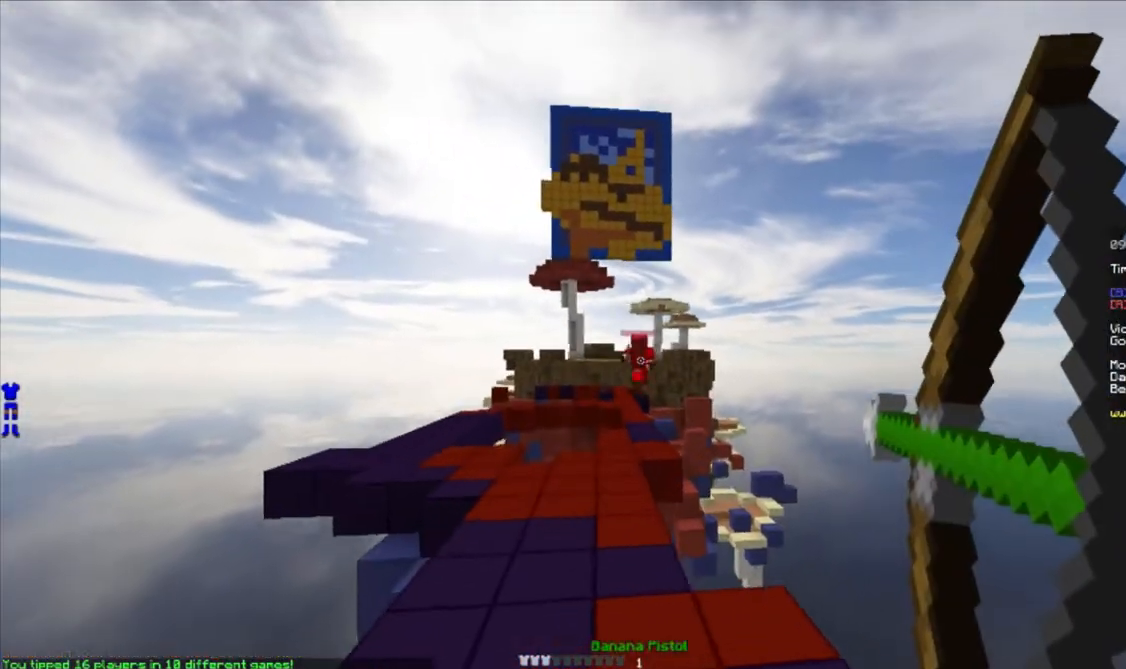
{"keys": ["w"], "mouse": ["right"], "events": [[250, "a", "up"]]}